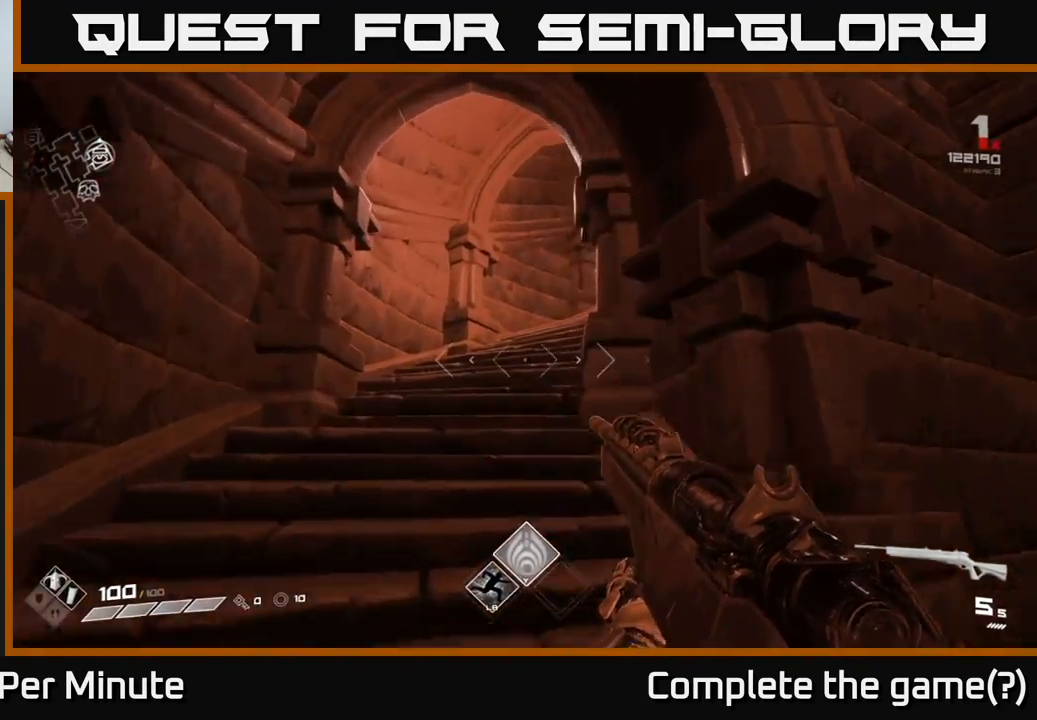
Gameplay with a controller (Xbox layout); each line is a JSON object with the inputs held at the frame after it. "events" lists button and stick changes between this image and that frame as [ms after this image, input, new state], when the widget could be followed in between.
{"buttons": [], "left_stick": "up-left", "right_stick": "center", "events": [[183, "left_stick", "up-left"]]}
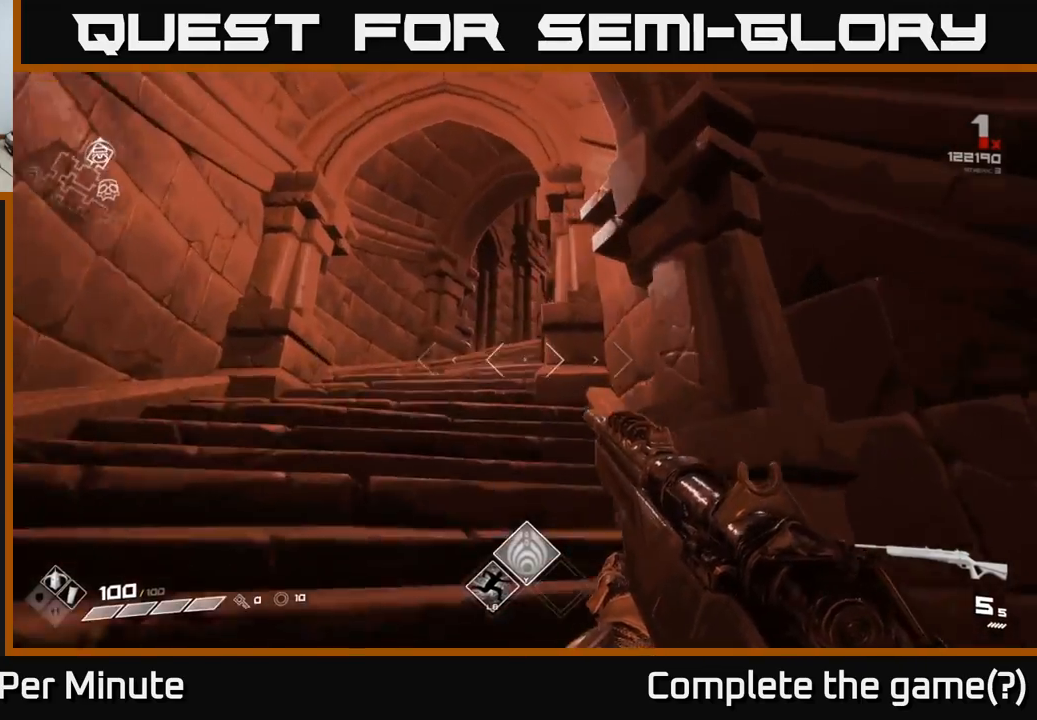
{"buttons": [], "left_stick": "up-left", "right_stick": "center", "events": [[17, "L1", "down"], [133, "L1", "up"], [150, "right_stick", "right"], [300, "right_stick", "center"]]}
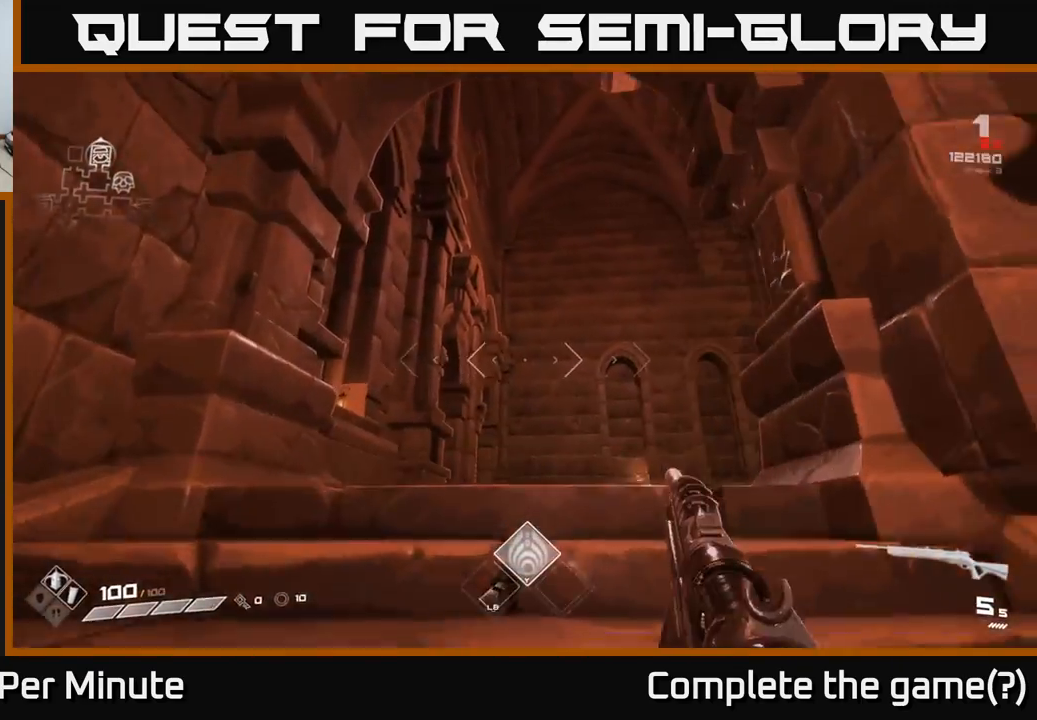
{"buttons": [], "left_stick": "up-left", "right_stick": "down-right", "events": [[17, "left_stick", "up"], [100, "right_stick", "down-right"], [217, "L1", "down"], [350, "L1", "up"], [433, "left_stick", "up-left"]]}
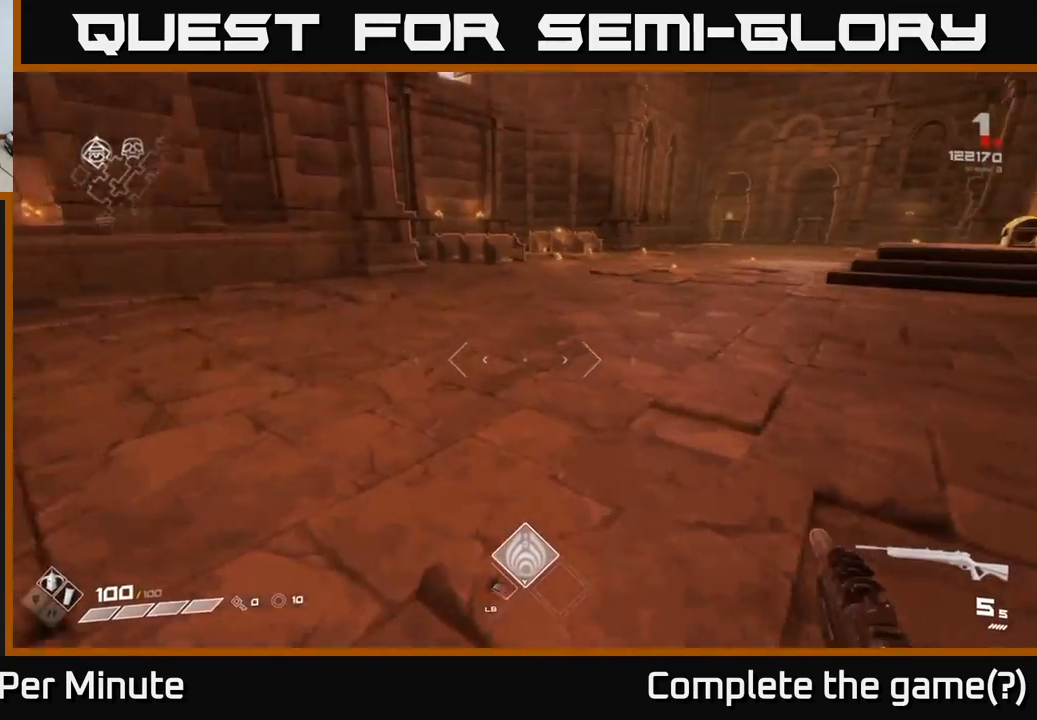
{"buttons": ["L1"], "left_stick": "up", "right_stick": "center", "events": [[100, "left_stick", "up"], [117, "right_stick", "center"], [500, "L1", "down"]]}
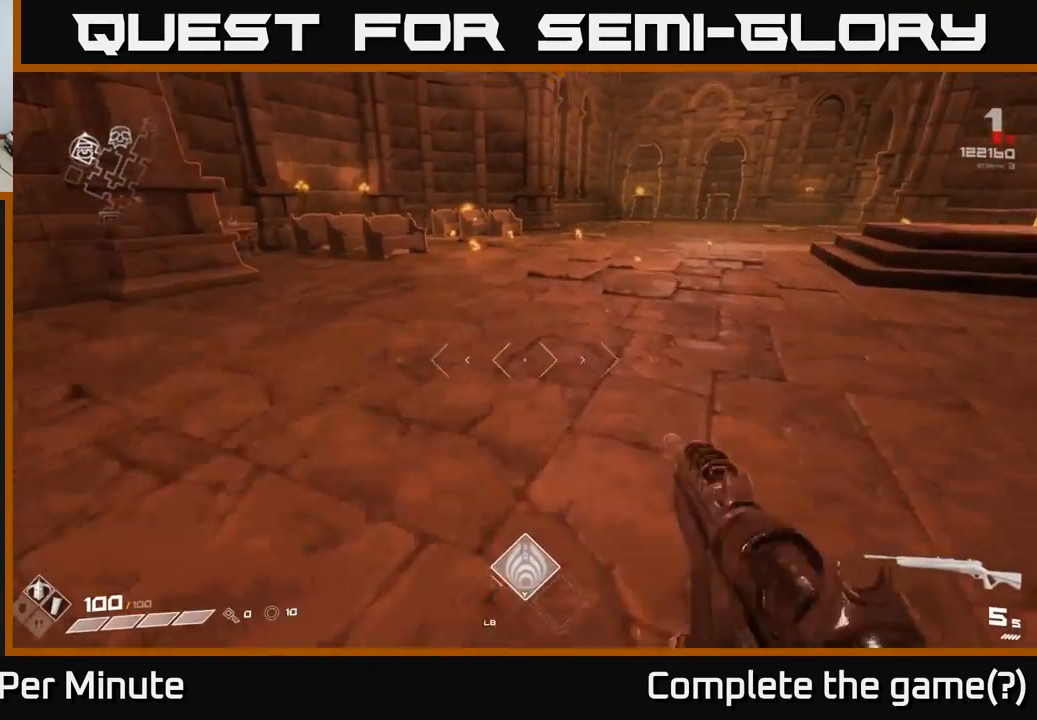
{"buttons": [], "left_stick": "up", "right_stick": "right", "events": [[100, "L1", "up"], [200, "right_stick", "right"]]}
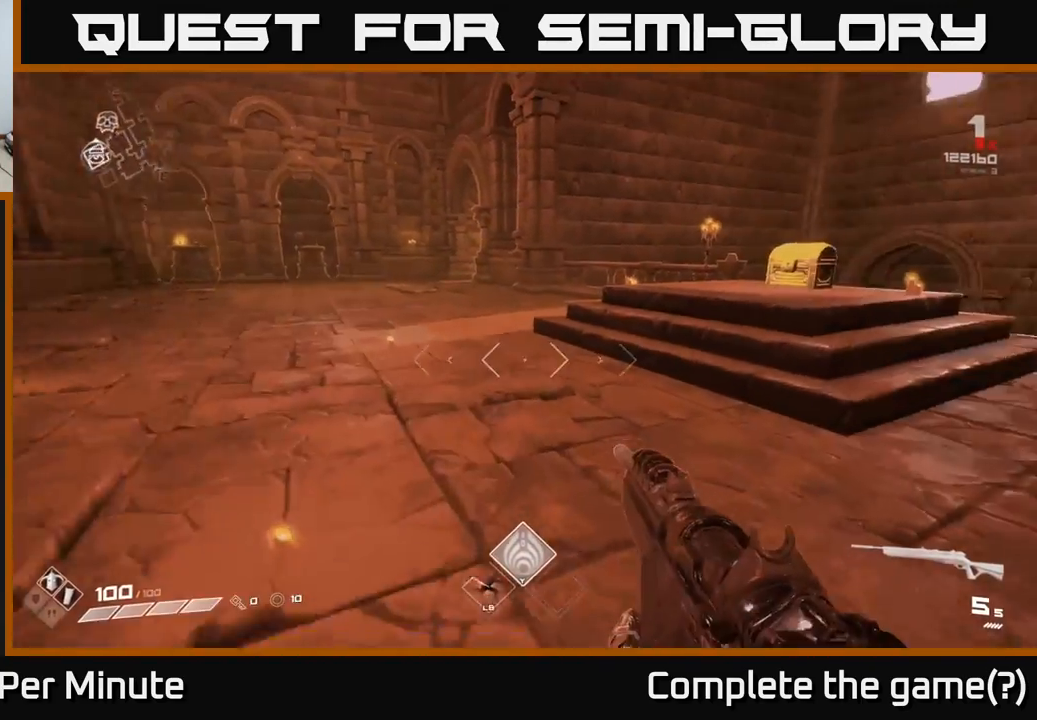
{"buttons": [], "left_stick": "up", "right_stick": "center", "events": [[200, "right_stick", "center"]]}
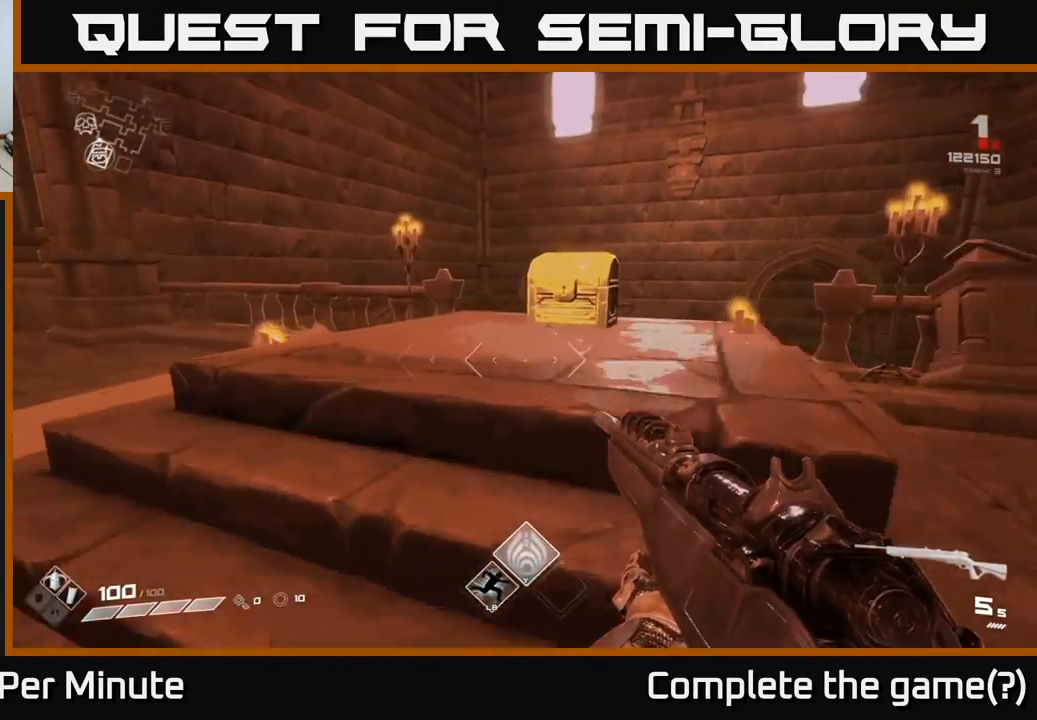
{"buttons": [], "left_stick": "center", "right_stick": "center", "events": [[67, "right_stick", "down-right"], [267, "left_stick", "center"], [267, "right_stick", "center"]]}
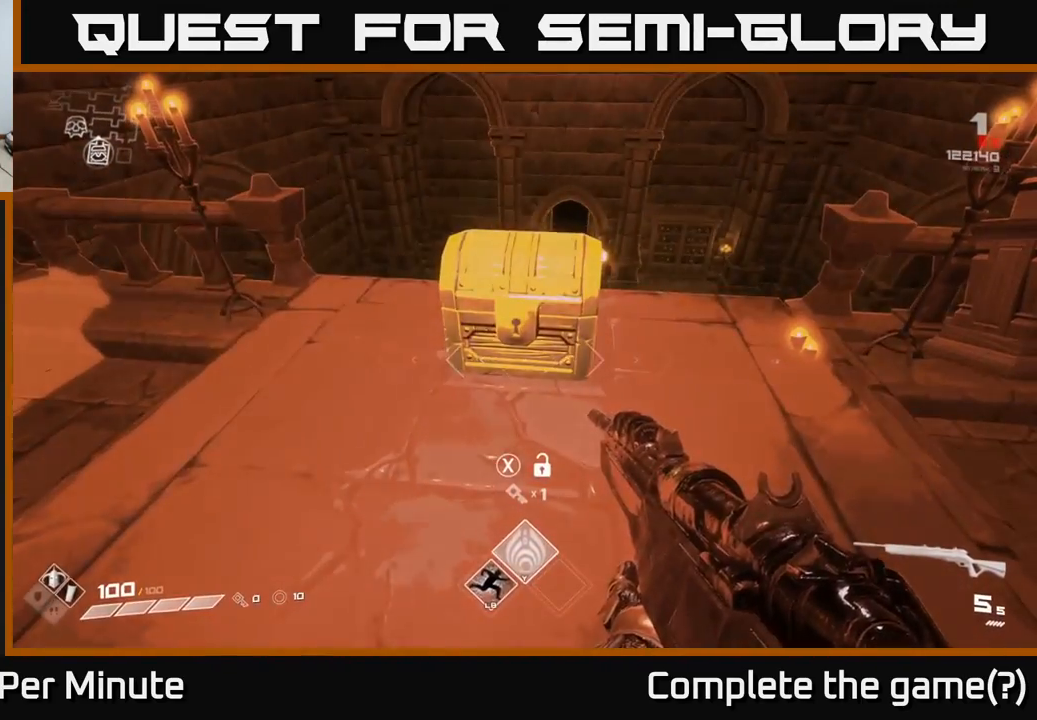
{"buttons": [], "left_stick": "down-left", "right_stick": "left", "events": [[167, "right_stick", "left"], [300, "left_stick", "down-left"]]}
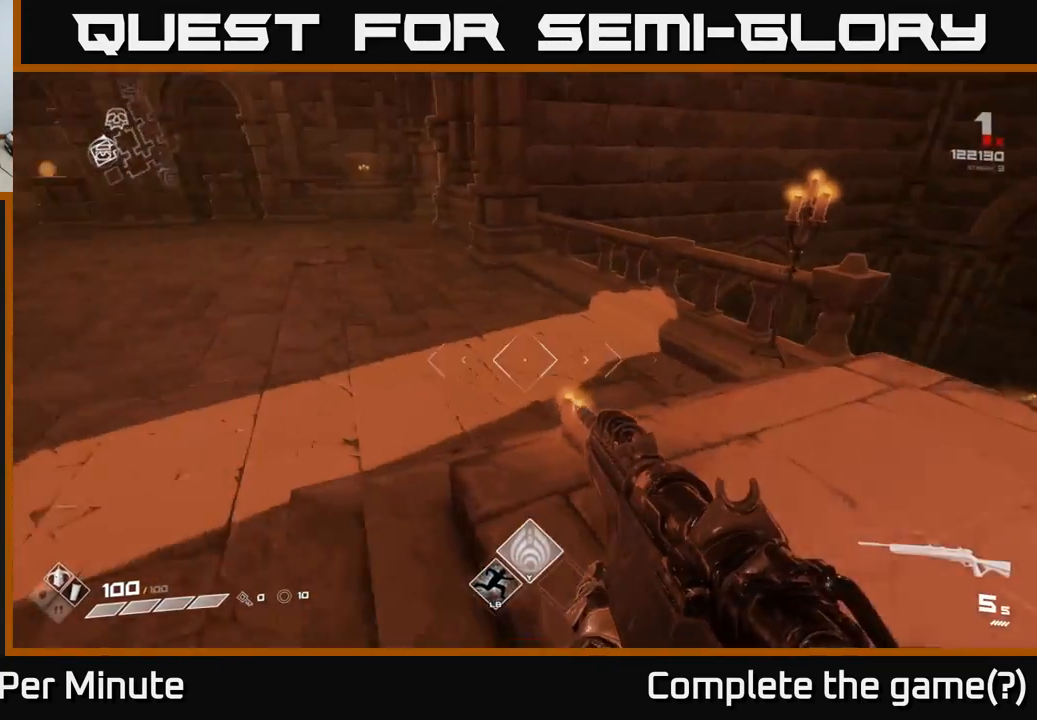
{"buttons": [], "left_stick": "up-left", "right_stick": "center", "events": [[67, "left_stick", "center"], [317, "left_stick", "up"], [333, "right_stick", "center"], [467, "left_stick", "up-left"]]}
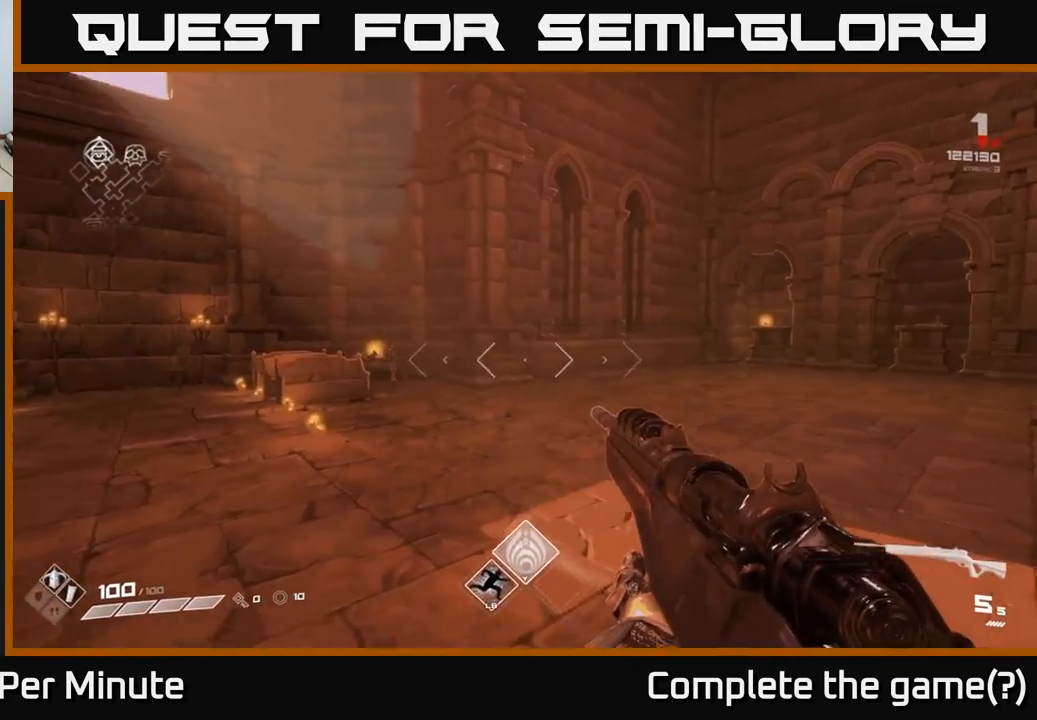
{"buttons": [], "left_stick": "center", "right_stick": "up", "events": [[50, "right_stick", "left"], [200, "left_stick", "up"], [267, "right_stick", "center"], [417, "left_stick", "center"], [483, "right_stick", "up"]]}
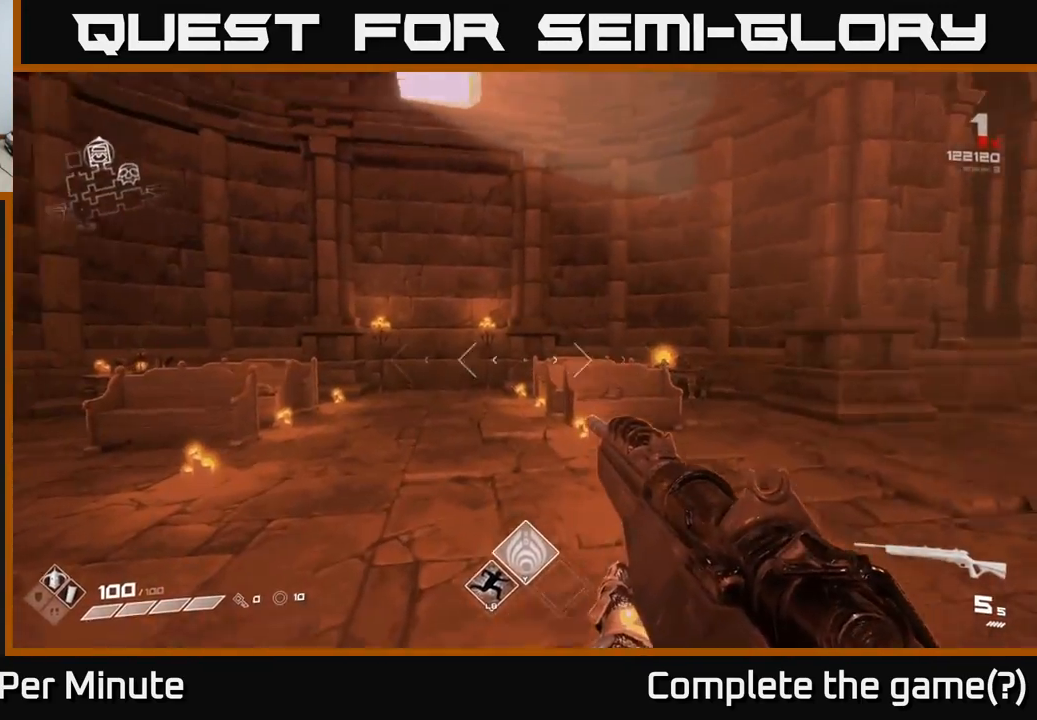
{"buttons": [], "left_stick": "center", "right_stick": "center", "events": [[267, "right_stick", "center"]]}
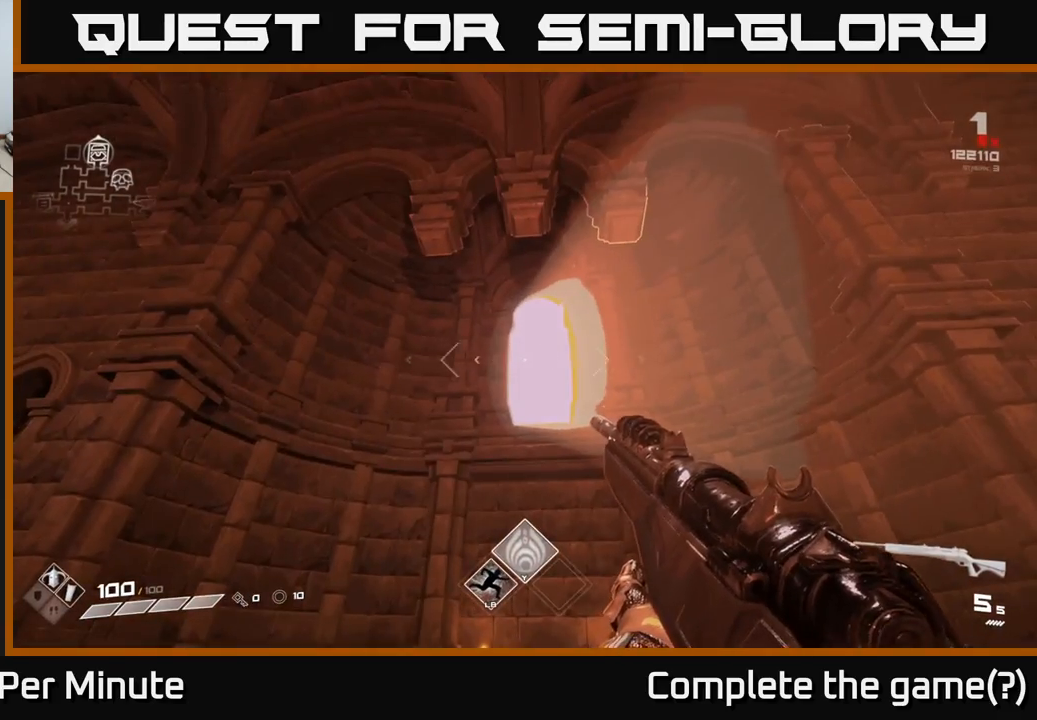
{"buttons": [], "left_stick": "down-left", "right_stick": "right", "events": [[200, "right_stick", "right"], [333, "left_stick", "down-left"]]}
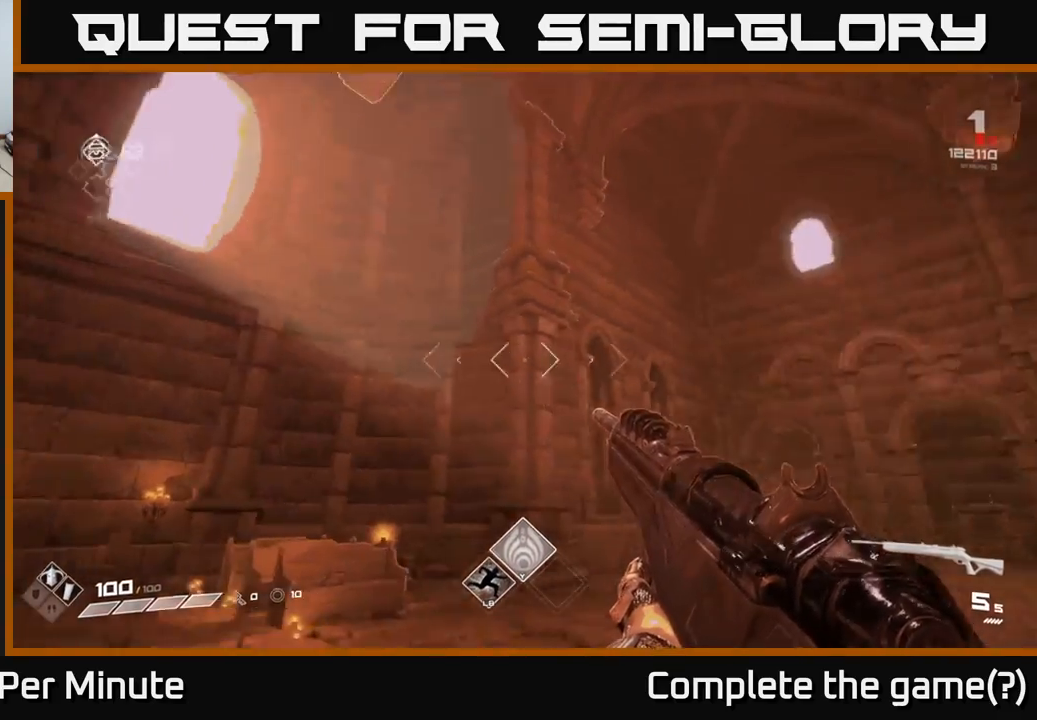
{"buttons": [], "left_stick": "up", "right_stick": "right", "events": [[283, "left_stick", "up-left"], [367, "left_stick", "up"]]}
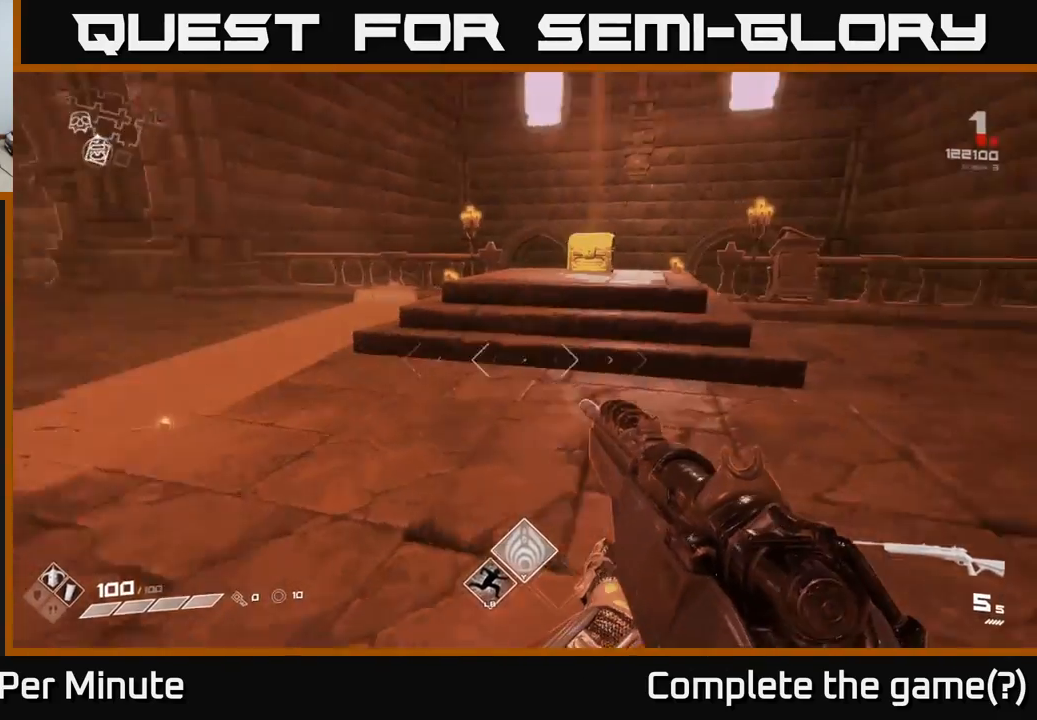
{"buttons": ["A"], "left_stick": "up", "right_stick": "center", "events": [[117, "right_stick", "center"], [500, "A", "down"]]}
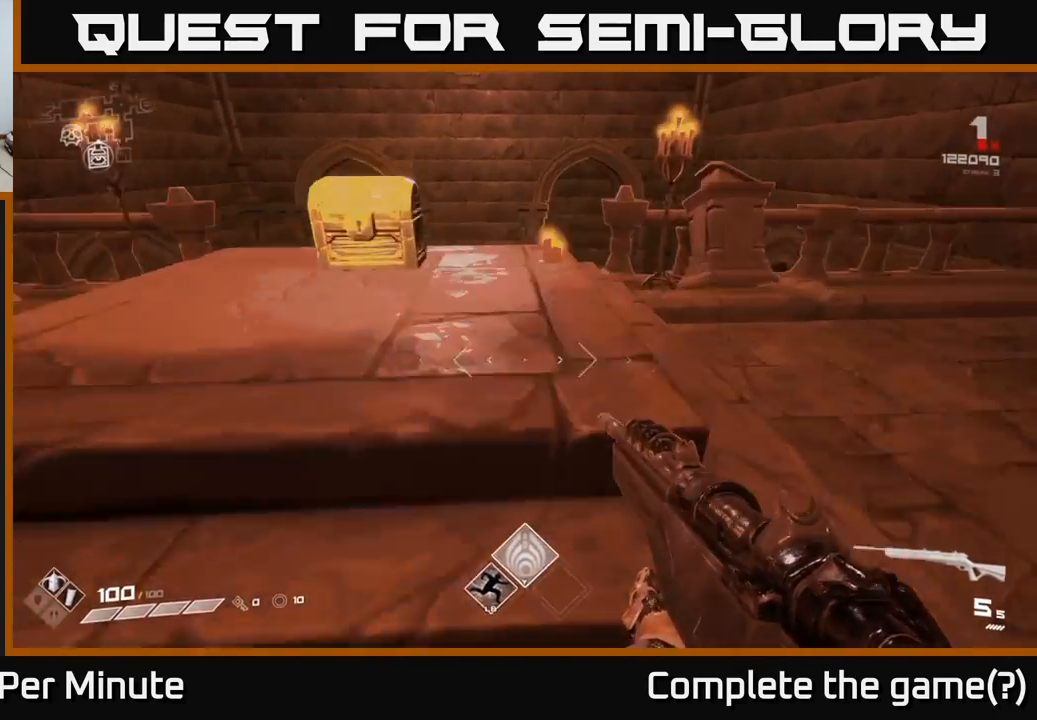
{"buttons": [], "left_stick": "up", "right_stick": "center", "events": [[117, "A", "up"], [250, "left_stick", "up-left"], [333, "A", "down"], [417, "A", "up"], [450, "left_stick", "up"]]}
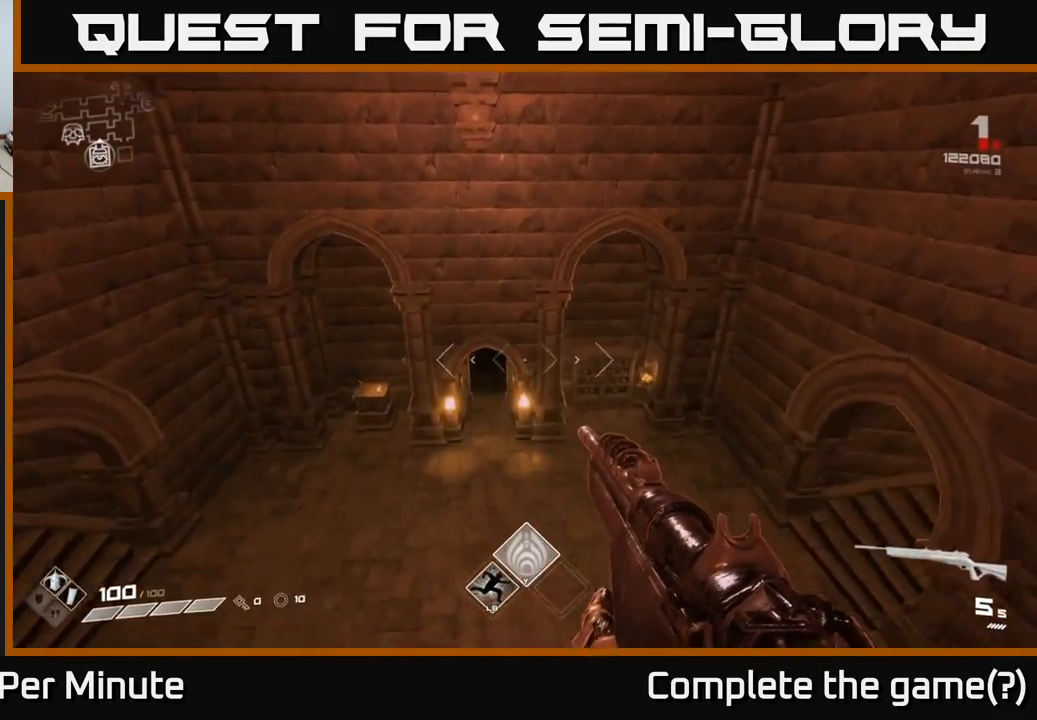
{"buttons": [], "left_stick": "up", "right_stick": "center", "events": []}
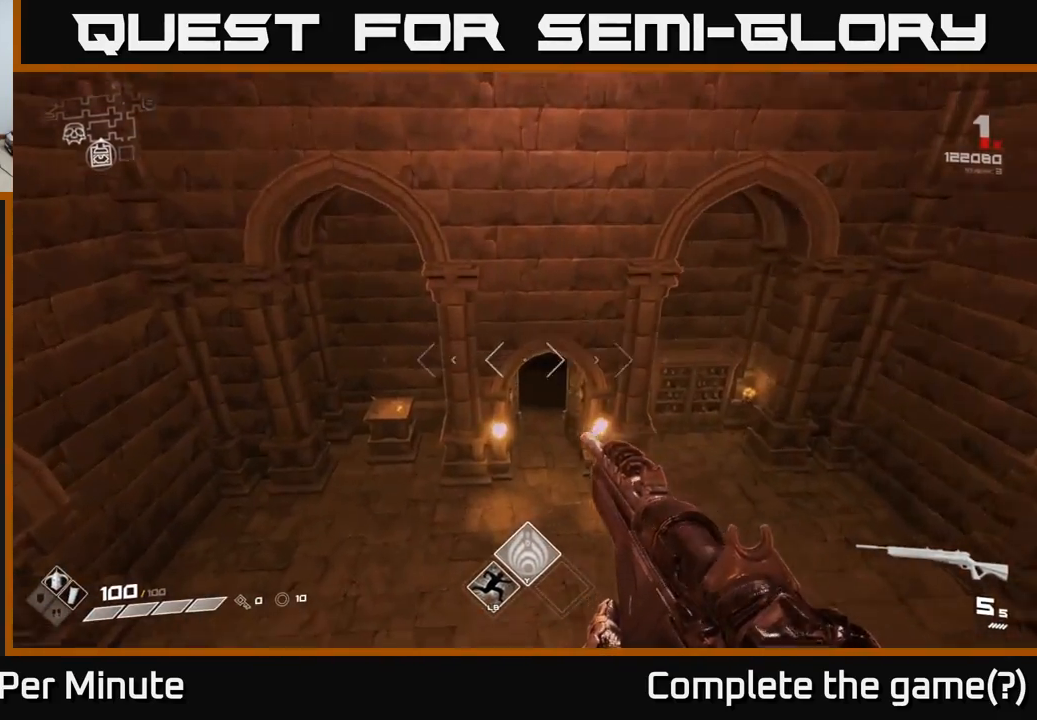
{"buttons": [], "left_stick": "up-right", "right_stick": "center", "events": [[67, "L1", "down"], [150, "L1", "up"], [300, "left_stick", "up-right"]]}
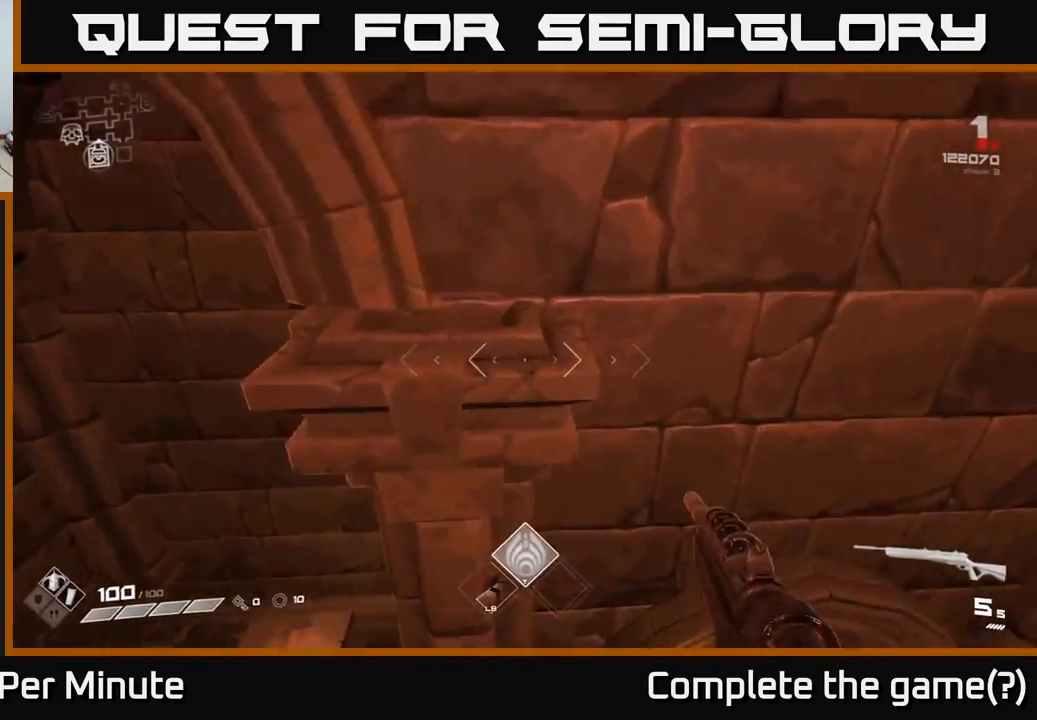
{"buttons": [], "left_stick": "up-left", "right_stick": "center", "events": [[383, "left_stick", "down-right"], [467, "left_stick", "up-left"]]}
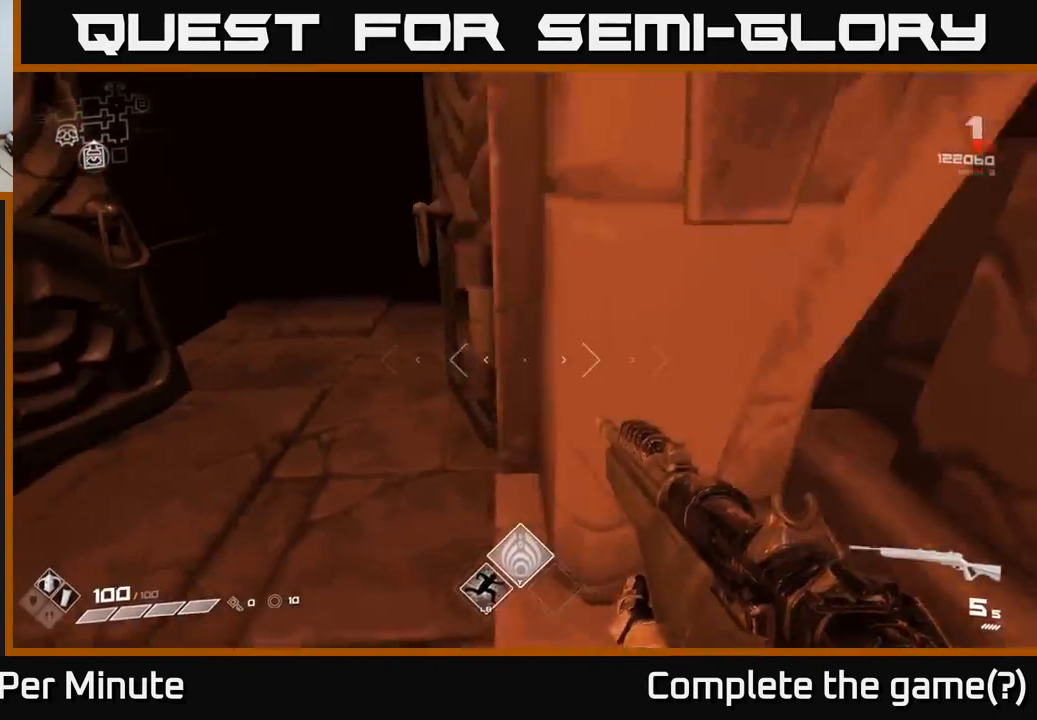
{"buttons": [], "left_stick": "up-left", "right_stick": "center", "events": [[83, "left_stick", "up"], [317, "left_stick", "up-left"]]}
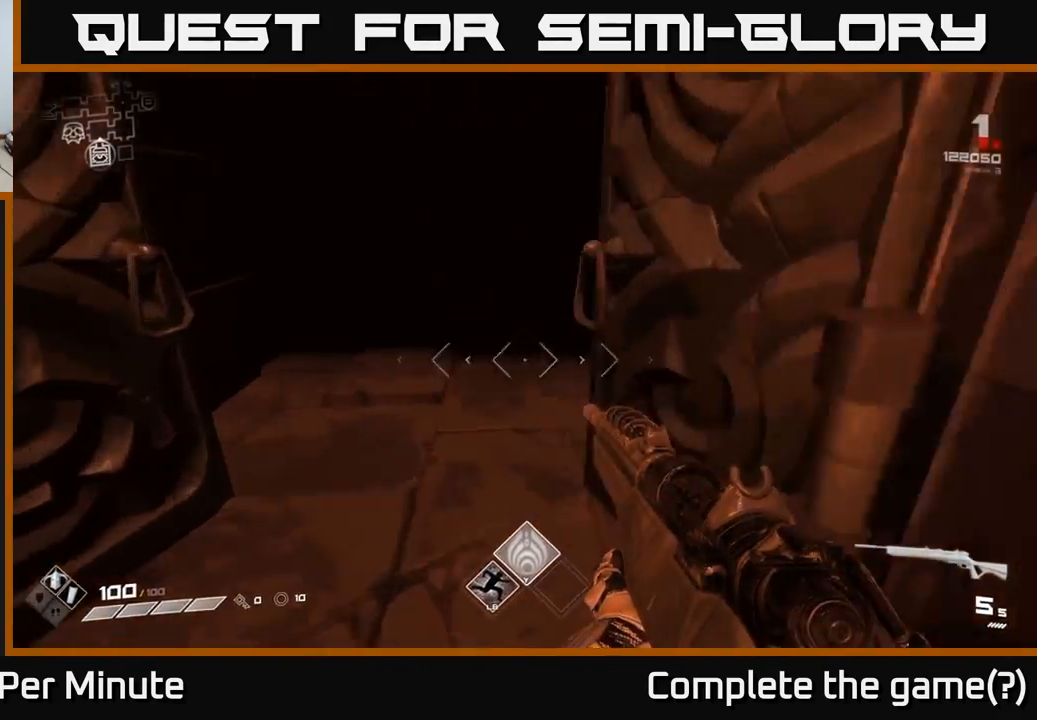
{"buttons": [], "left_stick": "up", "right_stick": "center", "events": [[17, "left_stick", "up"], [17, "right_stick", "up"], [150, "right_stick", "center"]]}
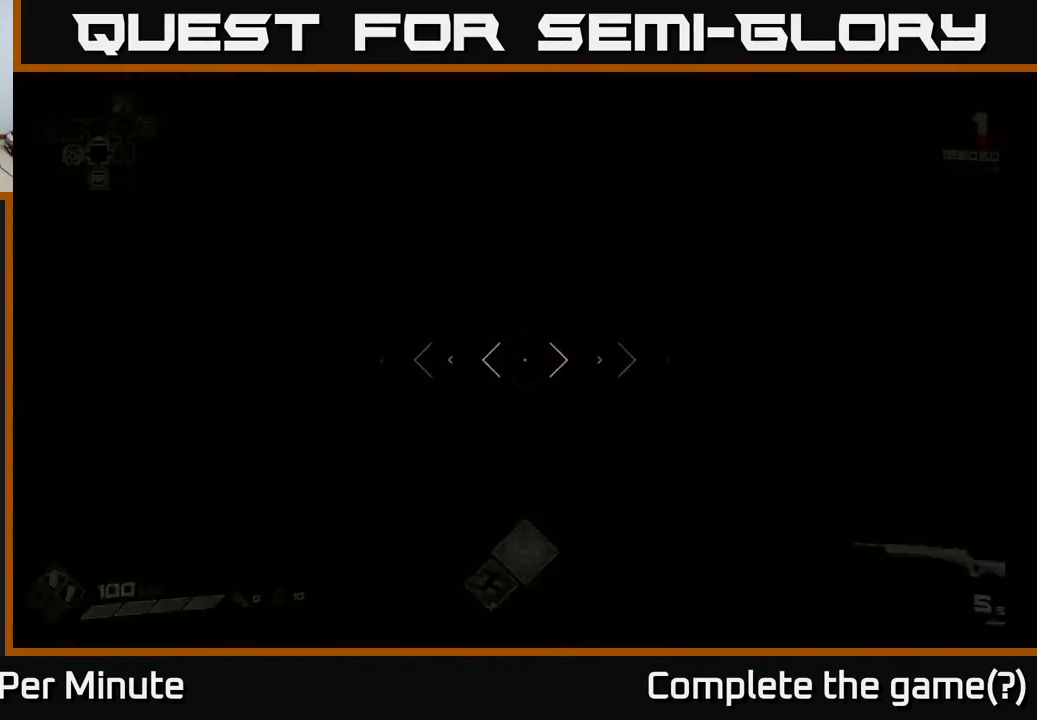
{"buttons": [], "left_stick": "up", "right_stick": "right", "events": [[367, "right_stick", "right"]]}
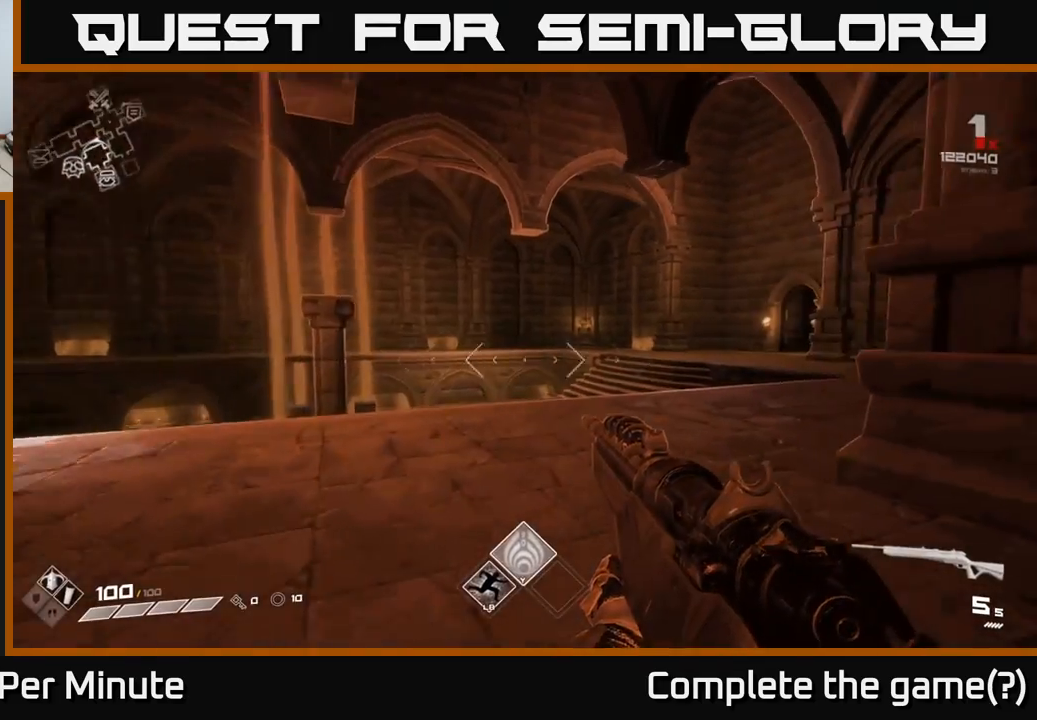
{"buttons": [], "left_stick": "up", "right_stick": "center", "events": [[233, "right_stick", "center"], [283, "L1", "down"], [400, "L1", "up"]]}
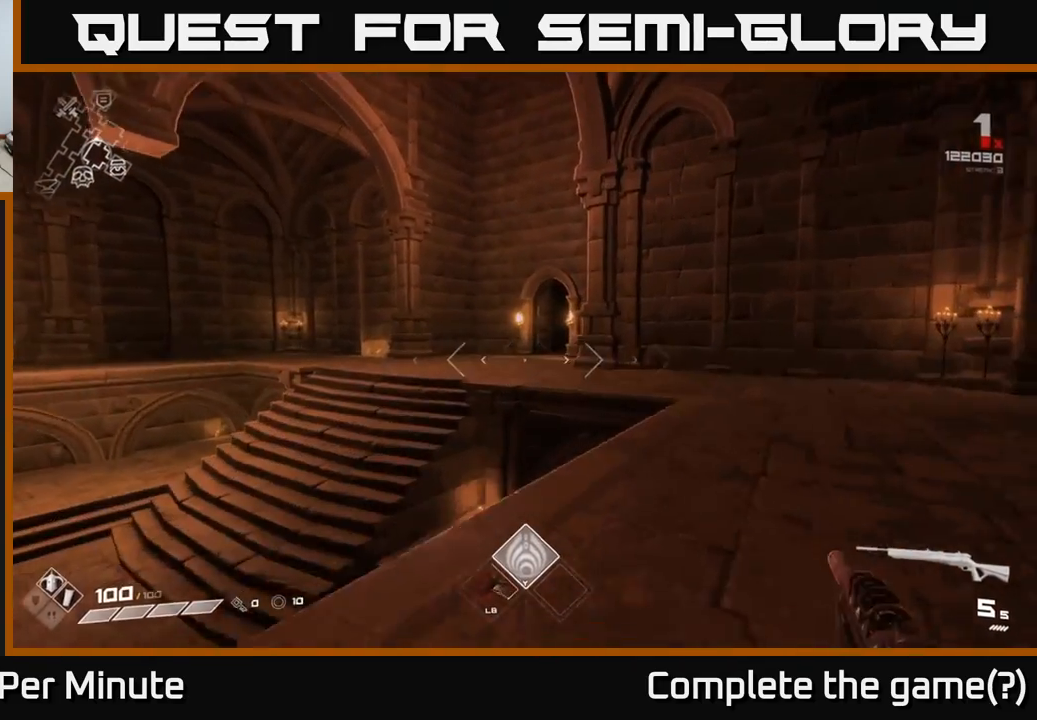
{"buttons": ["A"], "left_stick": "up", "right_stick": "center", "events": [[400, "L1", "down"], [483, "A", "down"], [483, "L1", "up"]]}
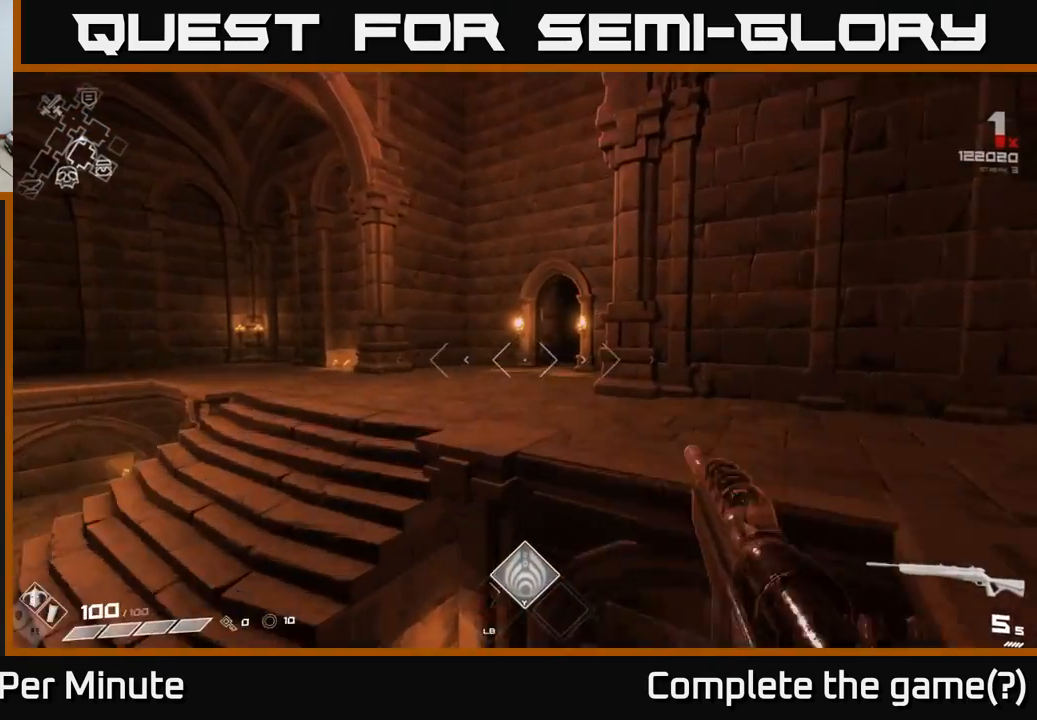
{"buttons": [], "left_stick": "up", "right_stick": "center", "events": [[83, "A", "up"]]}
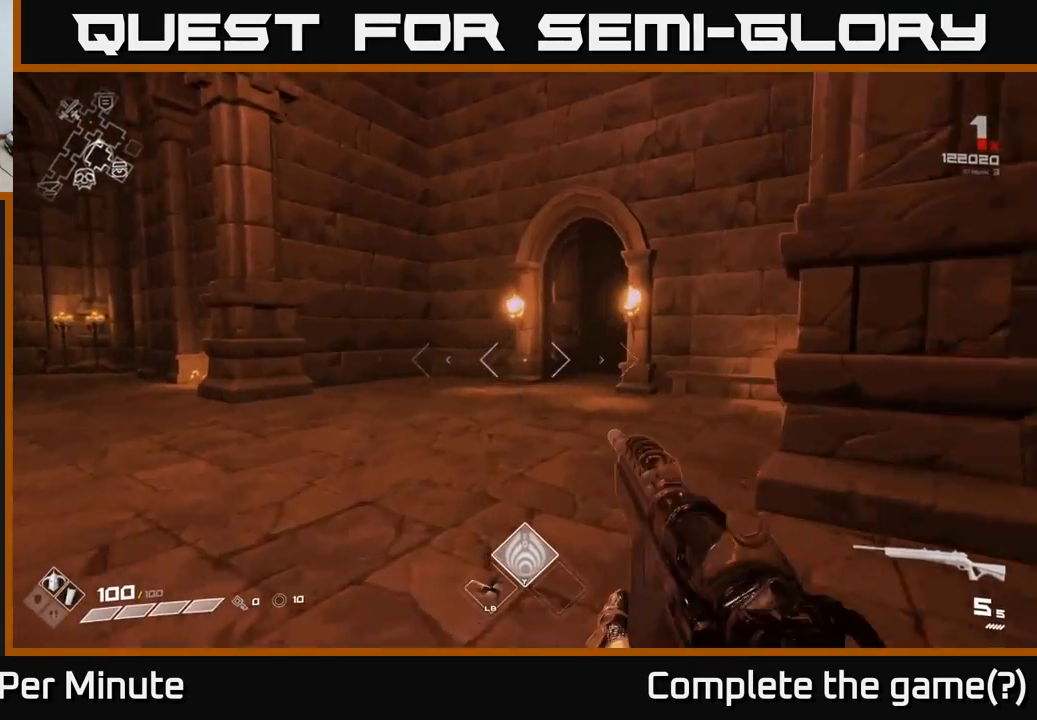
{"buttons": [], "left_stick": "up-right", "right_stick": "center", "events": [[217, "A", "down"], [300, "A", "up"], [500, "left_stick", "up-right"]]}
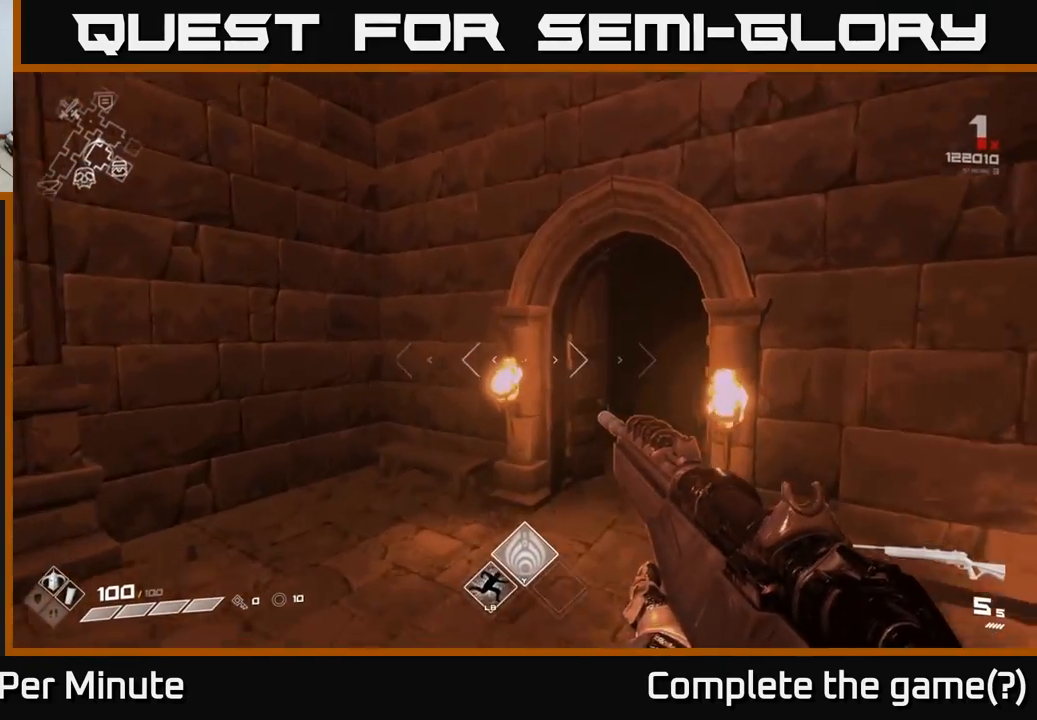
{"buttons": [], "left_stick": "up-left", "right_stick": "center", "events": [[150, "left_stick", "up"], [217, "right_stick", "right"], [383, "left_stick", "up-left"], [417, "right_stick", "center"]]}
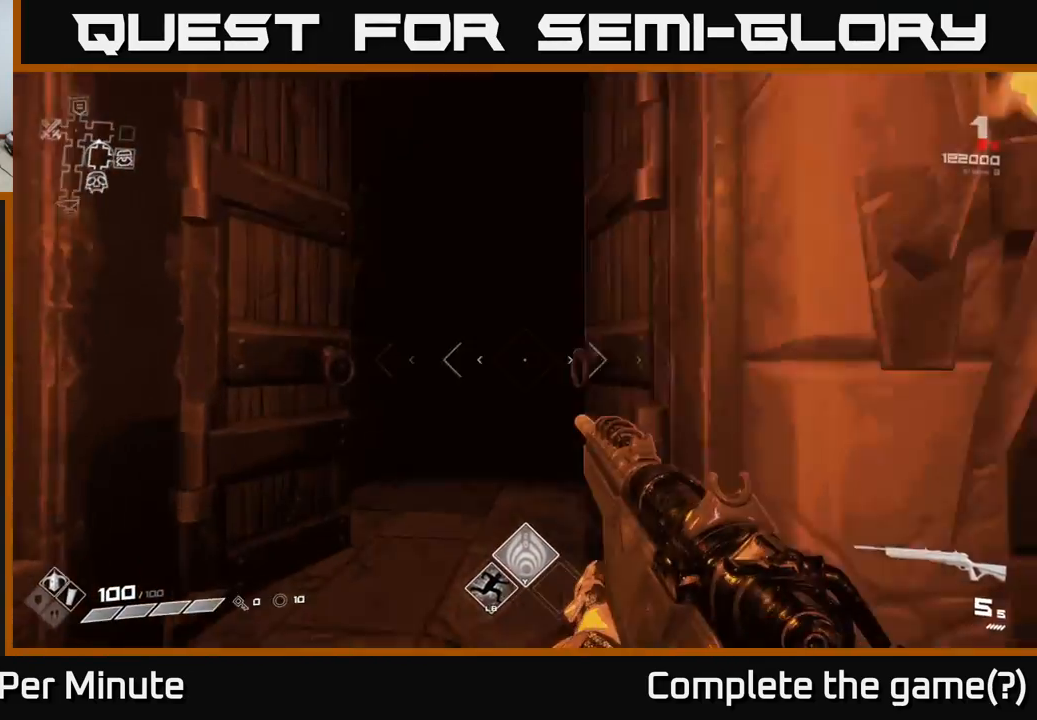
{"buttons": [], "left_stick": "up", "right_stick": "center", "events": [[83, "left_stick", "up"]]}
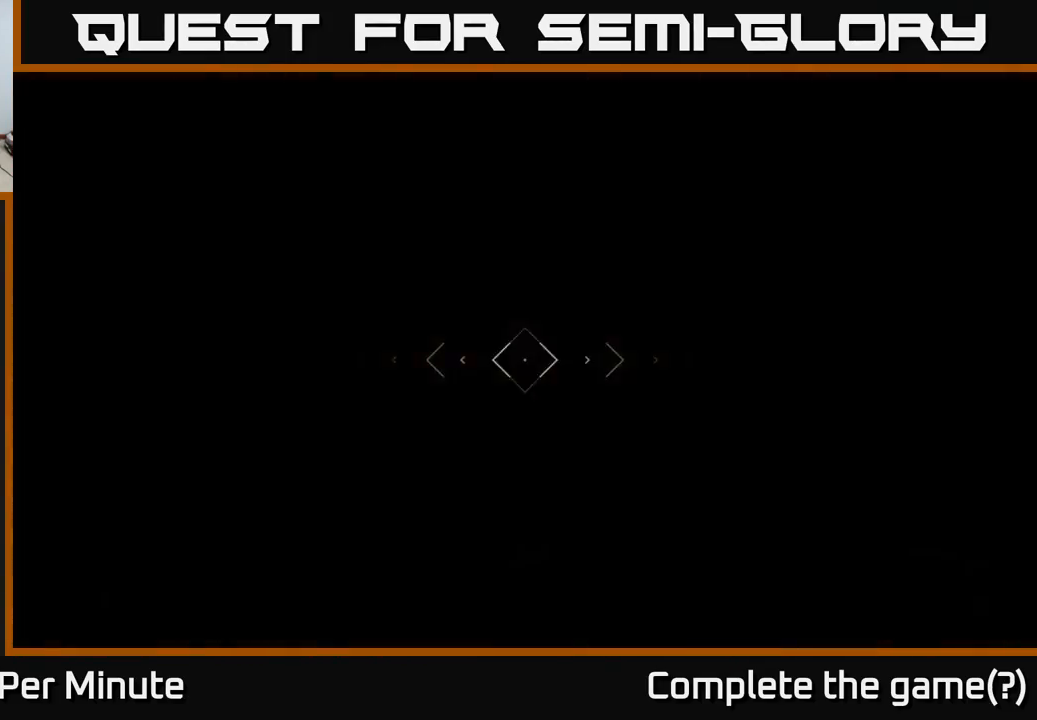
{"buttons": [], "left_stick": "up-left", "right_stick": "right", "events": [[100, "right_stick", "right"], [467, "left_stick", "up-left"]]}
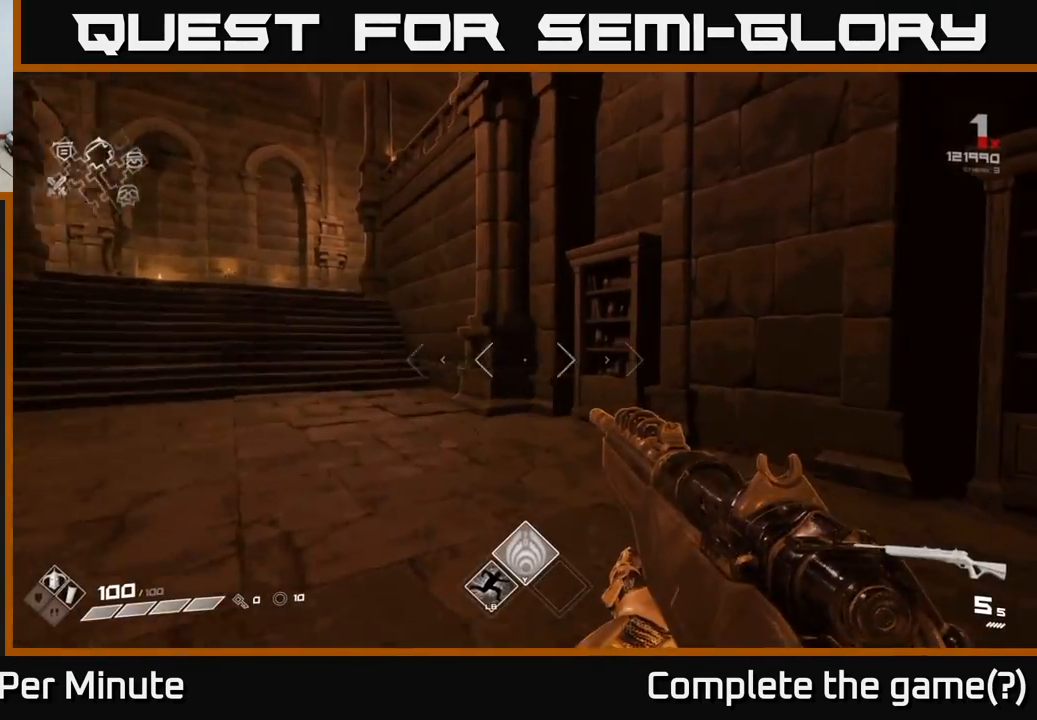
{"buttons": [], "left_stick": "up-left", "right_stick": "center", "events": [[367, "right_stick", "center"]]}
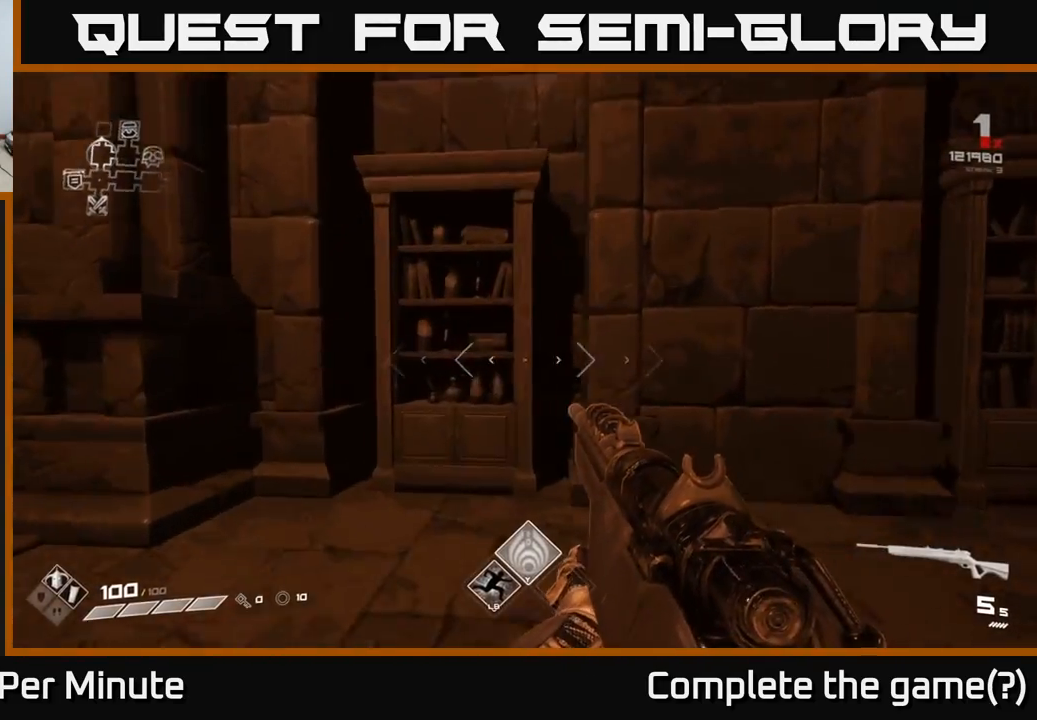
{"buttons": [], "left_stick": "up-left", "right_stick": "left", "events": [[50, "left_stick", "left"], [267, "right_stick", "left"], [483, "left_stick", "up-left"]]}
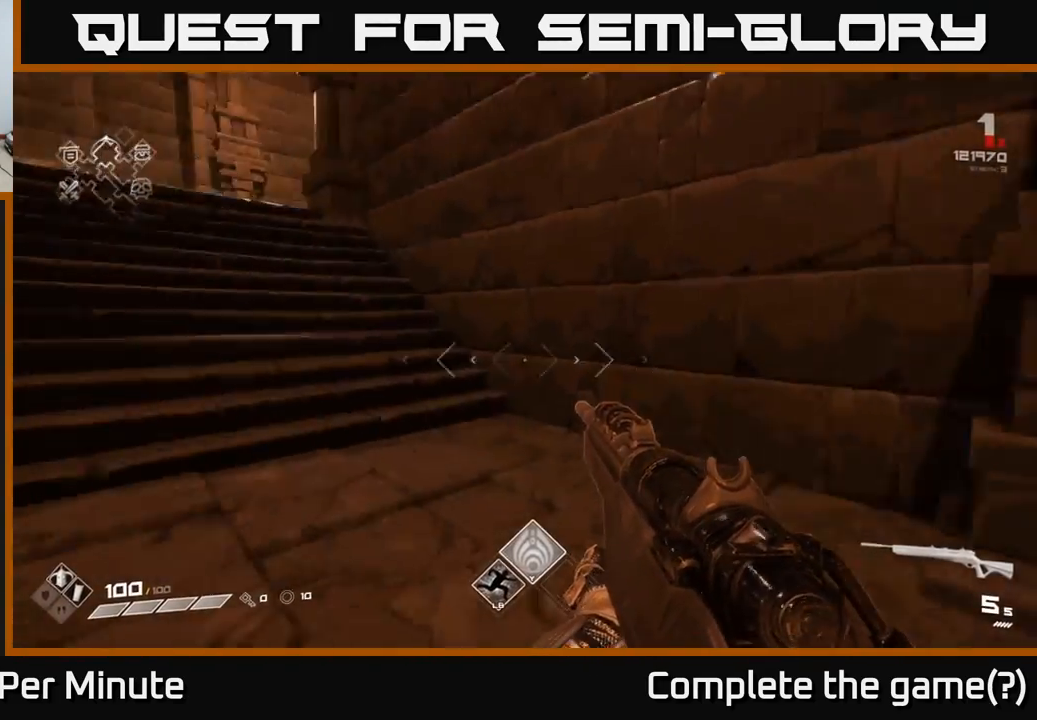
{"buttons": [], "left_stick": "up-left", "right_stick": "center", "events": [[117, "right_stick", "center"]]}